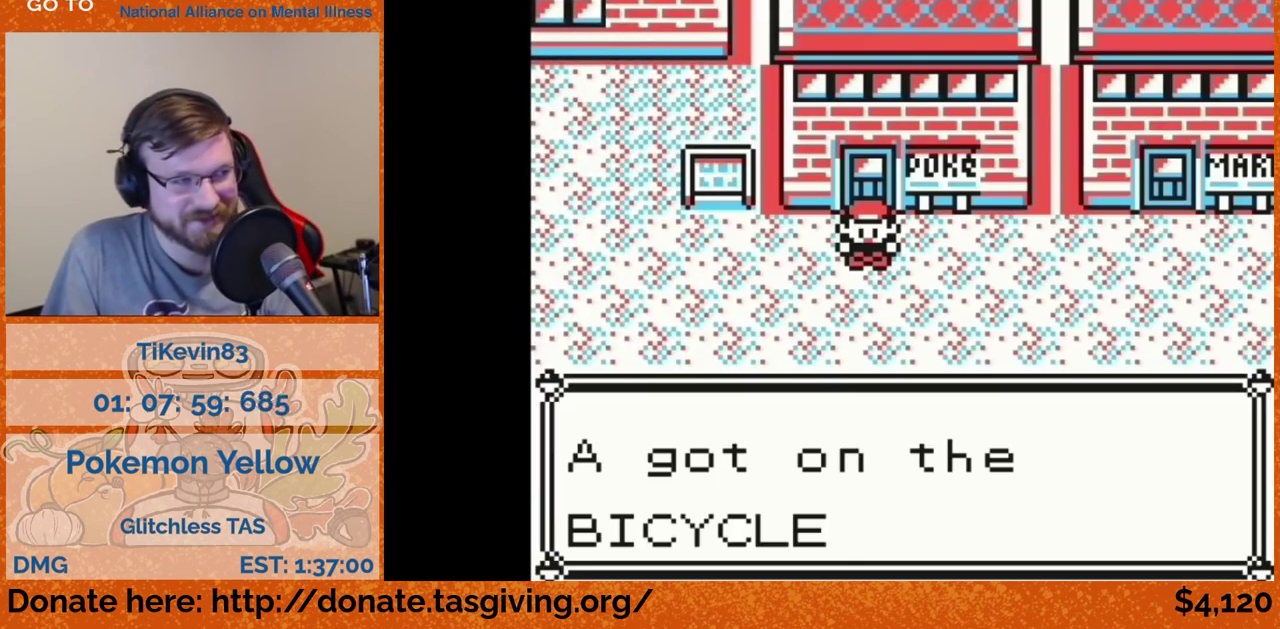
Gameplay with a controller (Nintendo layout); each line is a JSON object with the inputs held at the frame after it. "events" lists button and stick changes between this image and that frame as [ms after this image, input, new state], when the widget could be followed in between. Not read: L3 R3.
{"buttons": ["DPAD_RIGHT"]}
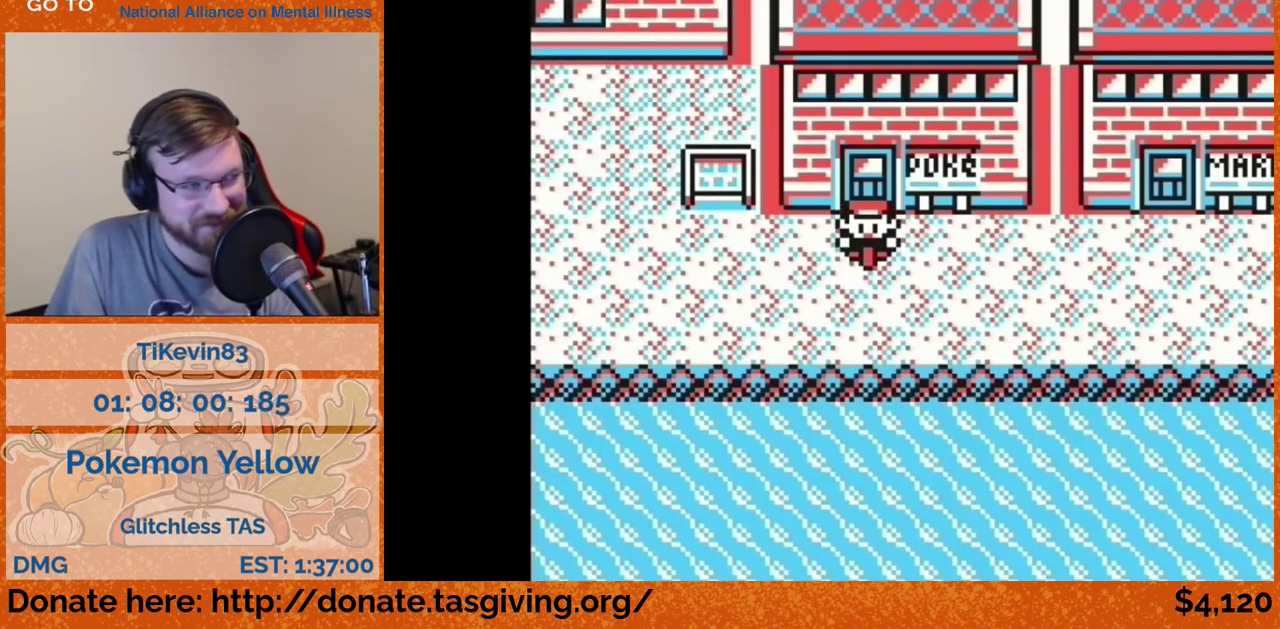
{"buttons": ["DPAD_RIGHT"]}
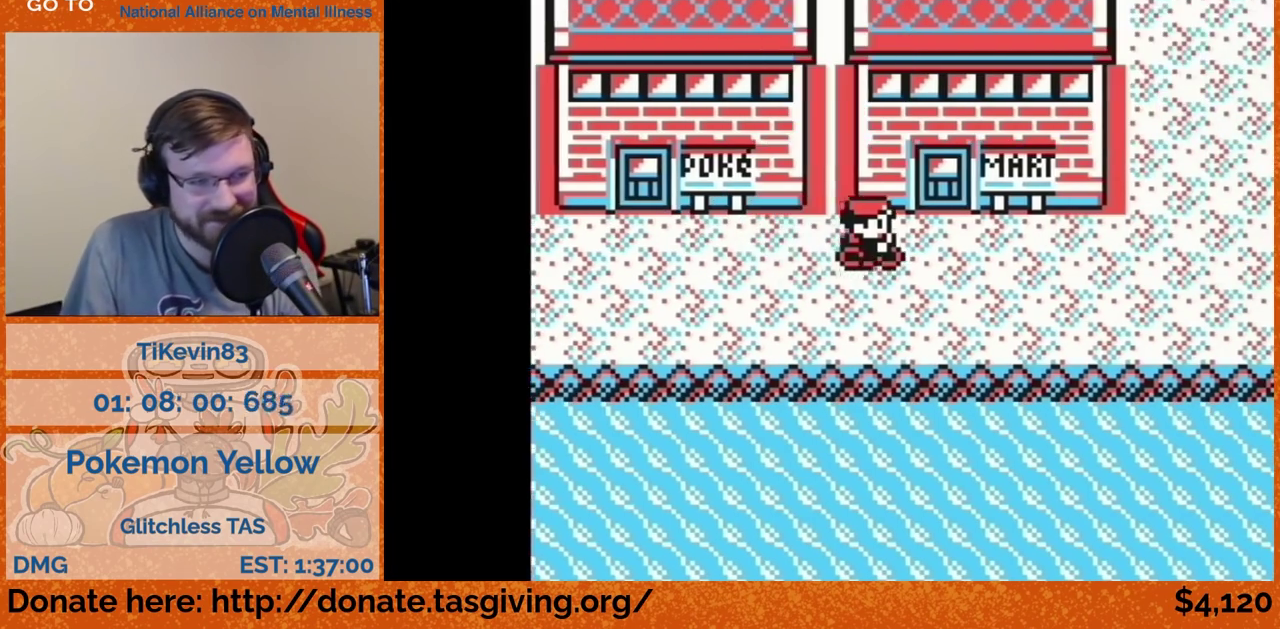
{"buttons": ["DPAD_UP"], "events": [[500, "DPAD_RIGHT", "up"], [500, "DPAD_UP", "down"]]}
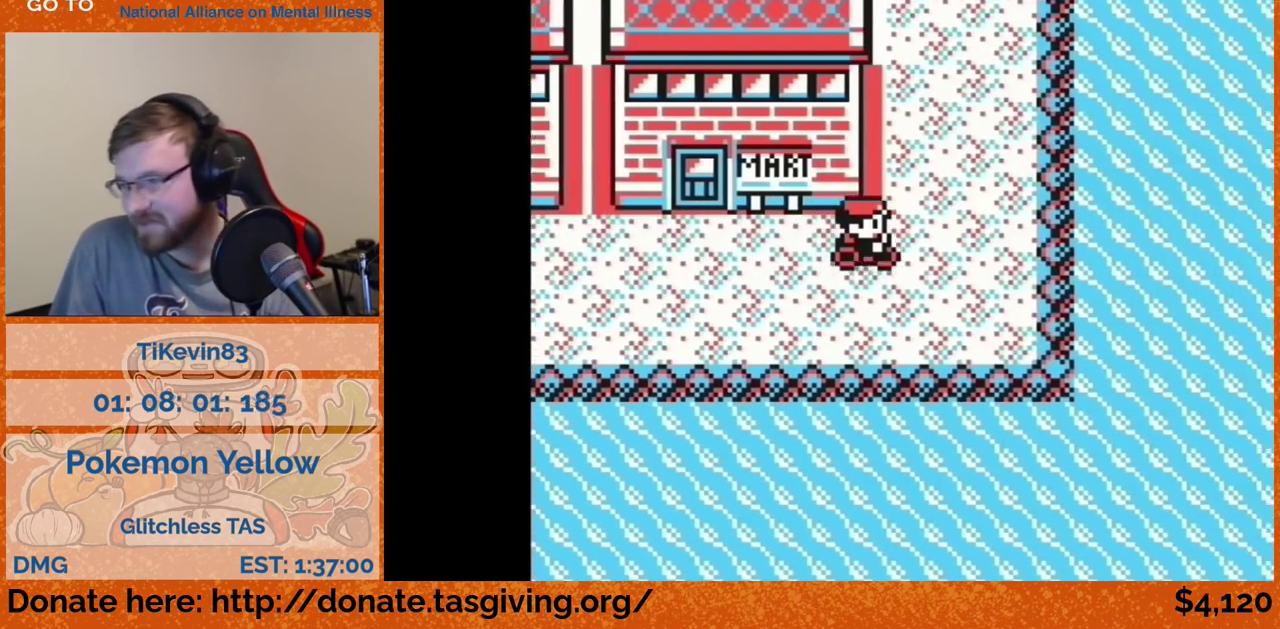
{"buttons": ["DPAD_UP"]}
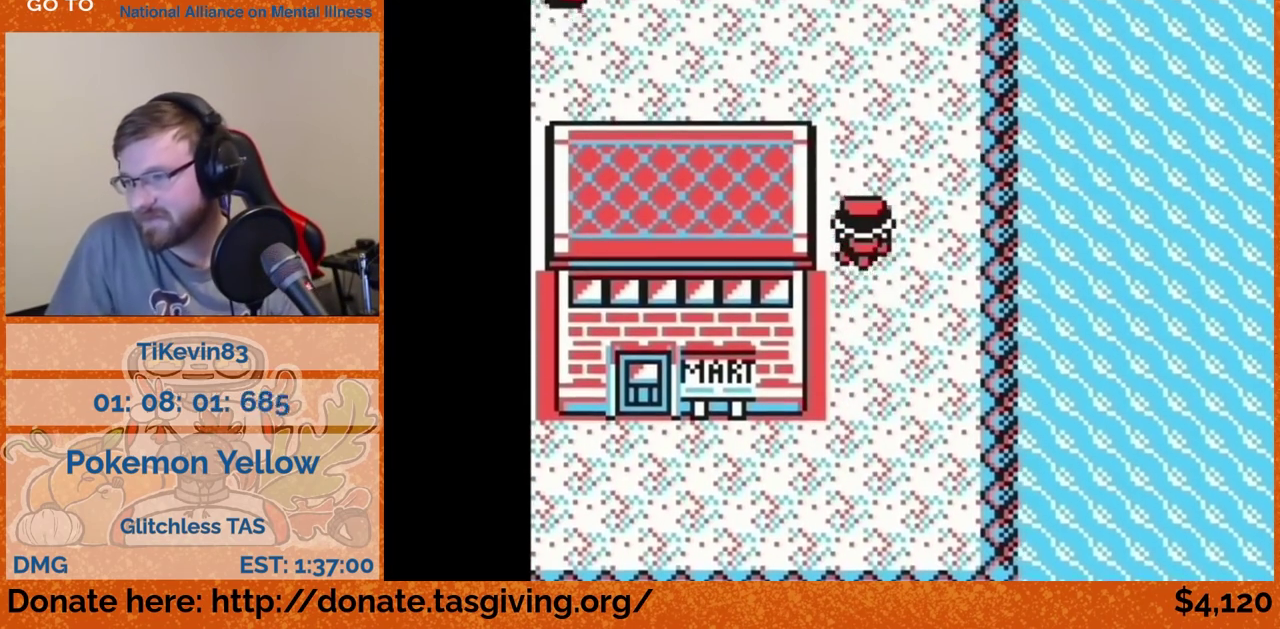
{"buttons": ["DPAD_UP"]}
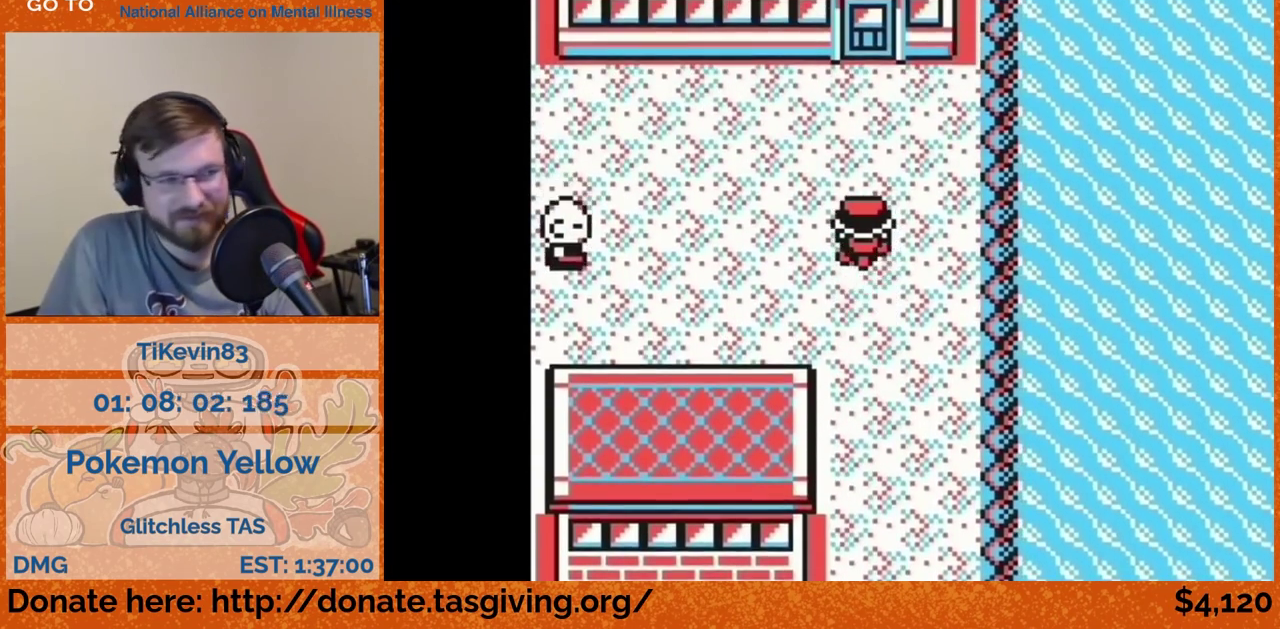
{"buttons": [], "events": [[450, "DPAD_UP", "up"]]}
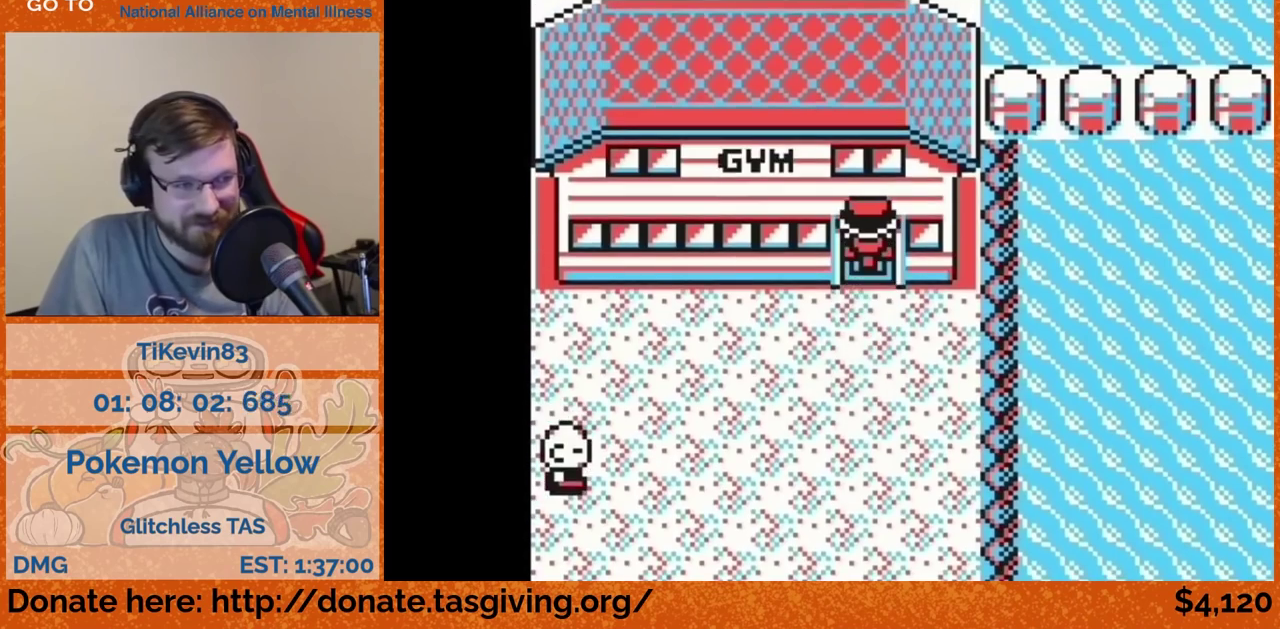
{"buttons": []}
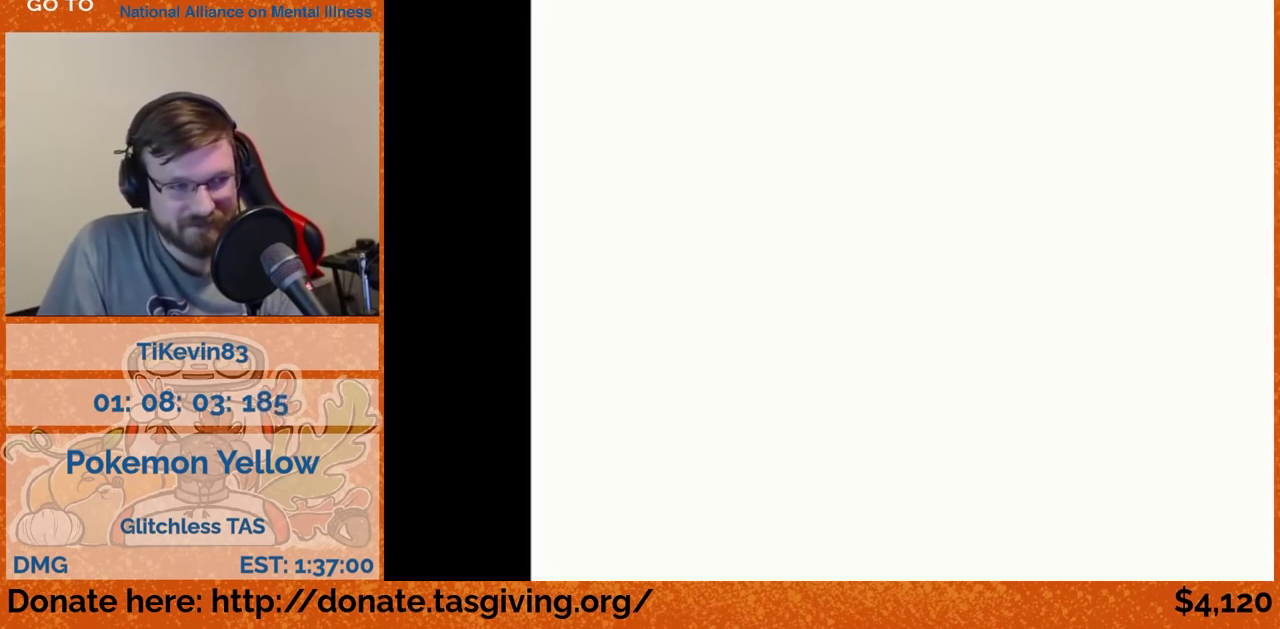
{"buttons": ["DPAD_UP"], "events": [[300, "DPAD_UP", "down"]]}
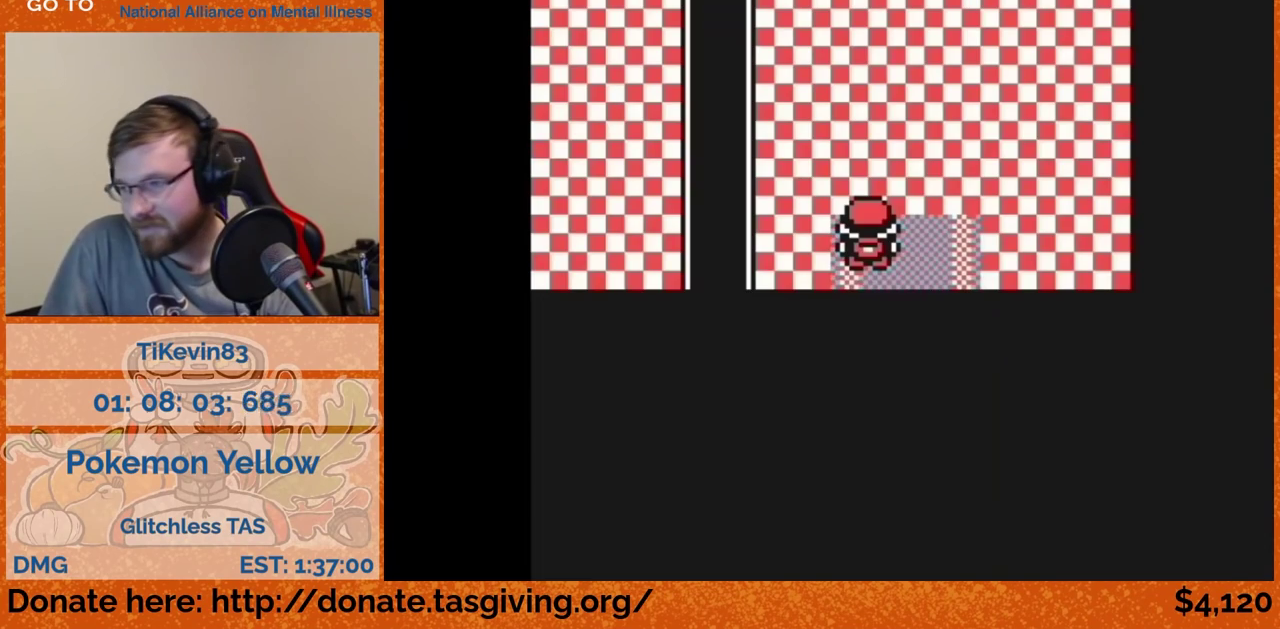
{"buttons": ["DPAD_UP"]}
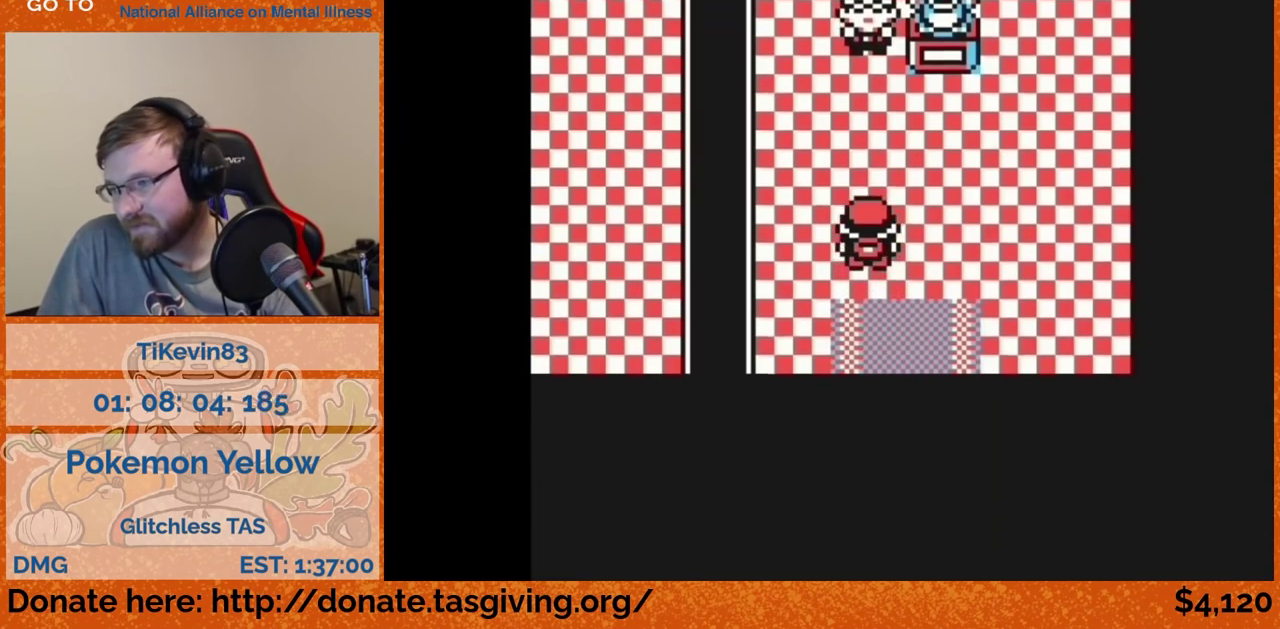
{"buttons": ["DPAD_RIGHT"], "events": [[17, "DPAD_RIGHT", "down"], [17, "DPAD_UP", "up"]]}
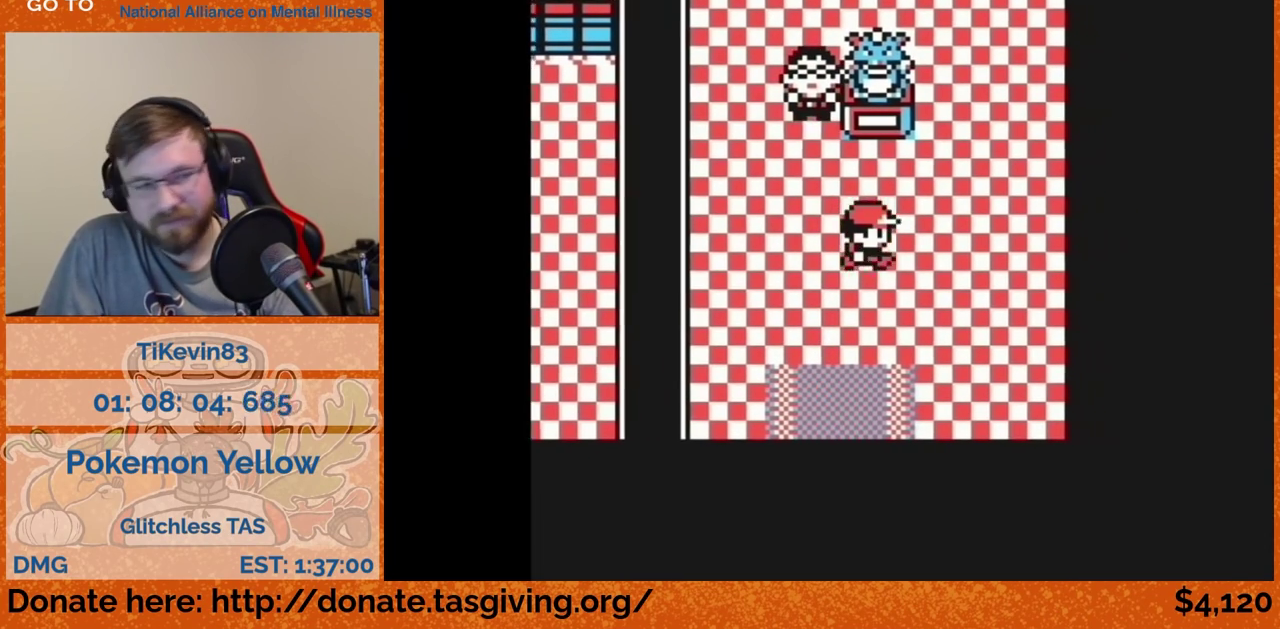
{"buttons": ["DPAD_UP"], "events": [[317, "DPAD_RIGHT", "up"], [317, "DPAD_UP", "down"]]}
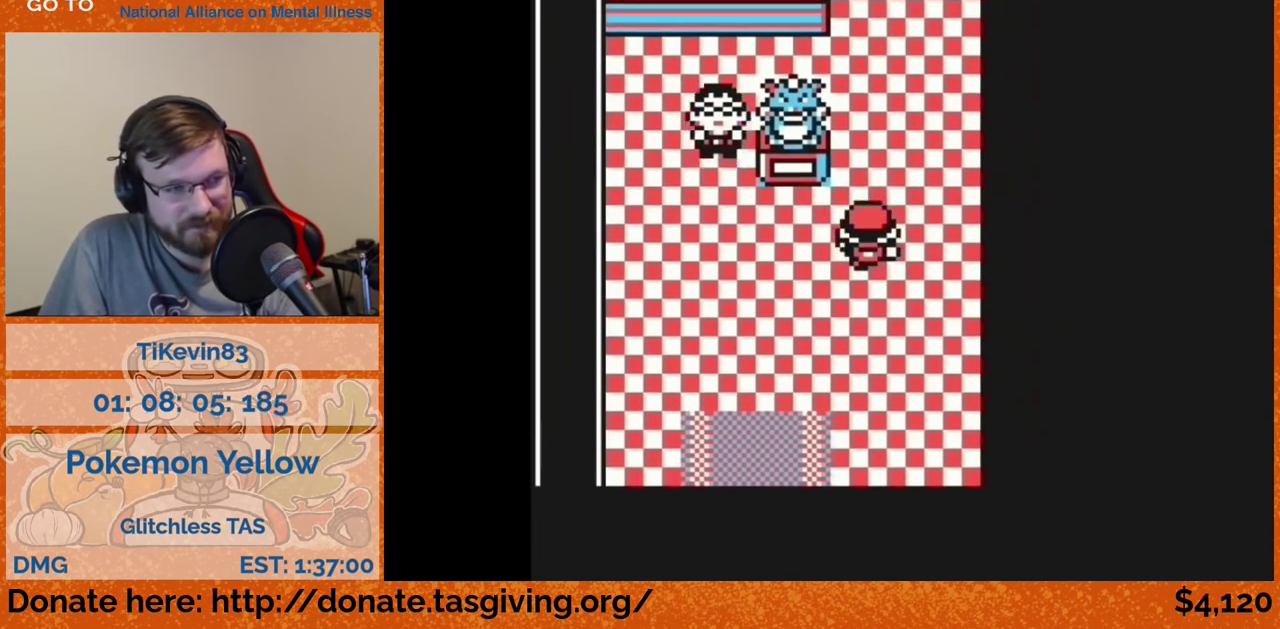
{"buttons": ["DPAD_UP"]}
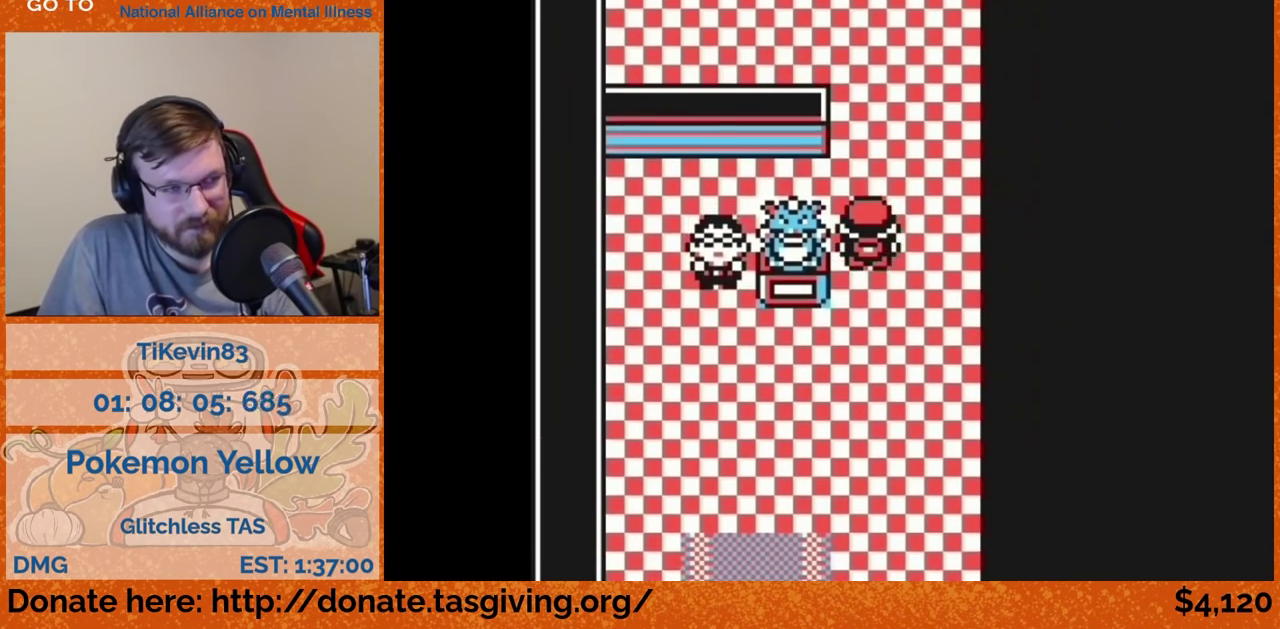
{"buttons": ["DPAD_UP"]}
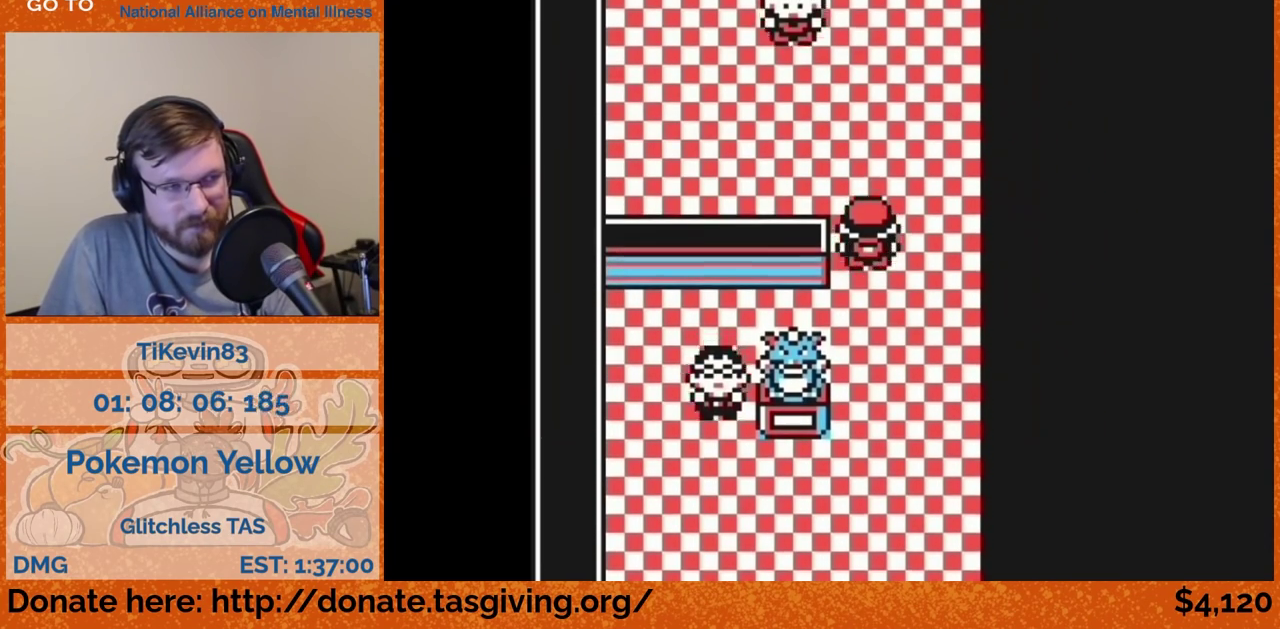
{"buttons": ["DPAD_LEFT"], "events": [[67, "DPAD_LEFT", "down"], [67, "DPAD_UP", "up"]]}
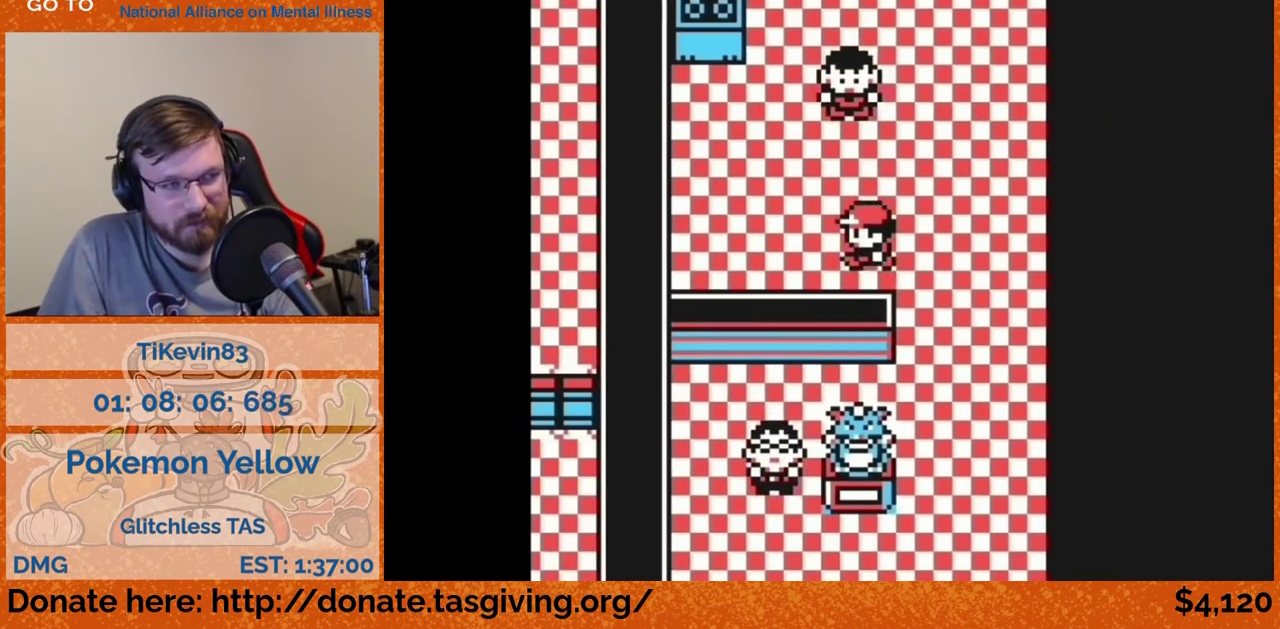
{"buttons": ["DPAD_UP"], "events": [[450, "DPAD_LEFT", "up"], [450, "DPAD_UP", "down"]]}
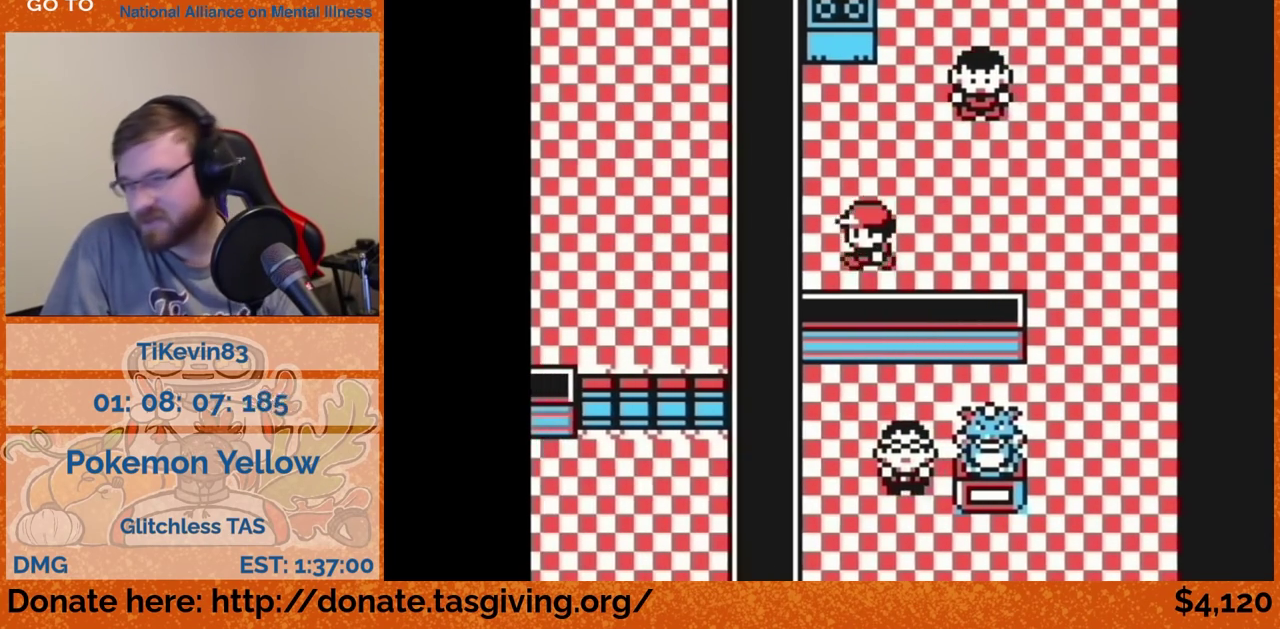
{"buttons": [], "events": [[450, "DPAD_UP", "up"]]}